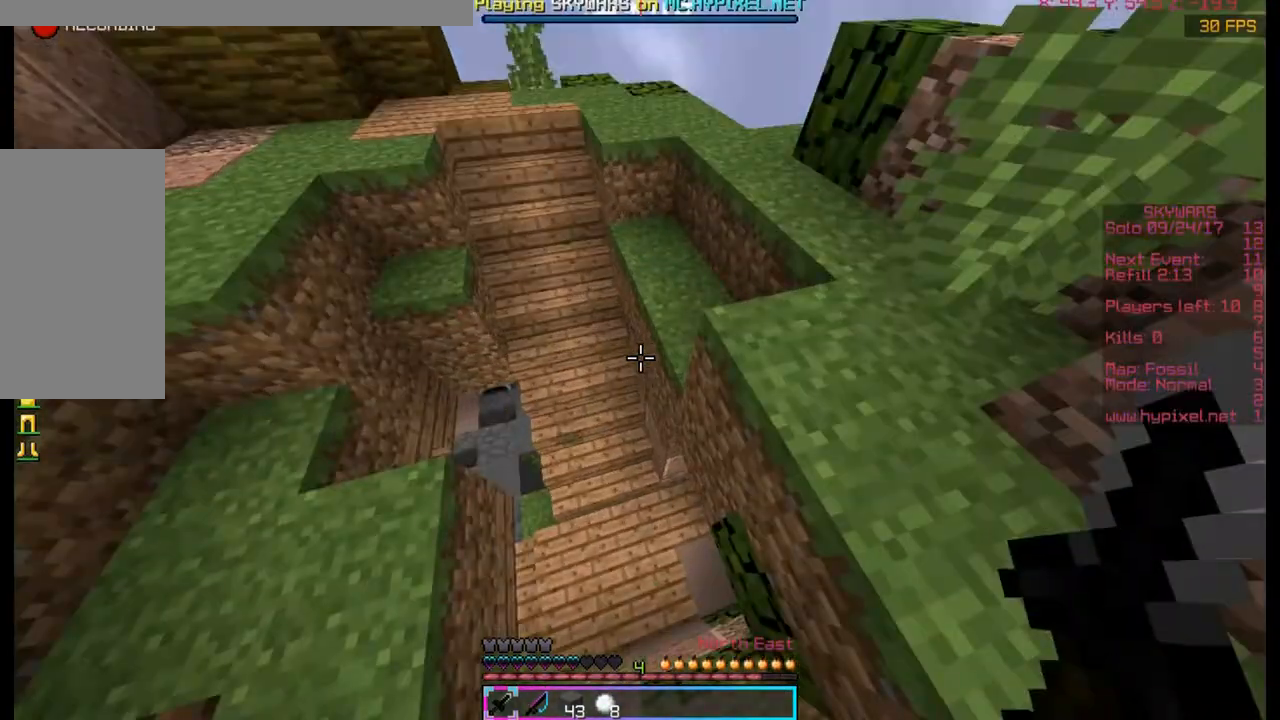
Gameplay with keyboard and mouse; each line is a JSON object with the keys and mouse buttons held at the frame after it. "events" lists presses ("down") and releases ("up") of "a", "d", "s", "space", "w", "mouse_left" and "mouse_right" between this image and that frame as [ms after this image, input, new state], when the widget could be followed in between. "mouse_left", "mouse_right" = the "left", "right" buttons of the "mouse" list. No other keys are recorded. Fast repeated clicks can show as one long hold. Mouse movement is not recorded.
{"keys": ["a", "w"], "mouse": ["left", "right"], "events": [[167, "mouse_right", "down"], [300, "a", "down"], [300, "w", "up"], [400, "mouse_left", "down"], [400, "w", "down"]]}
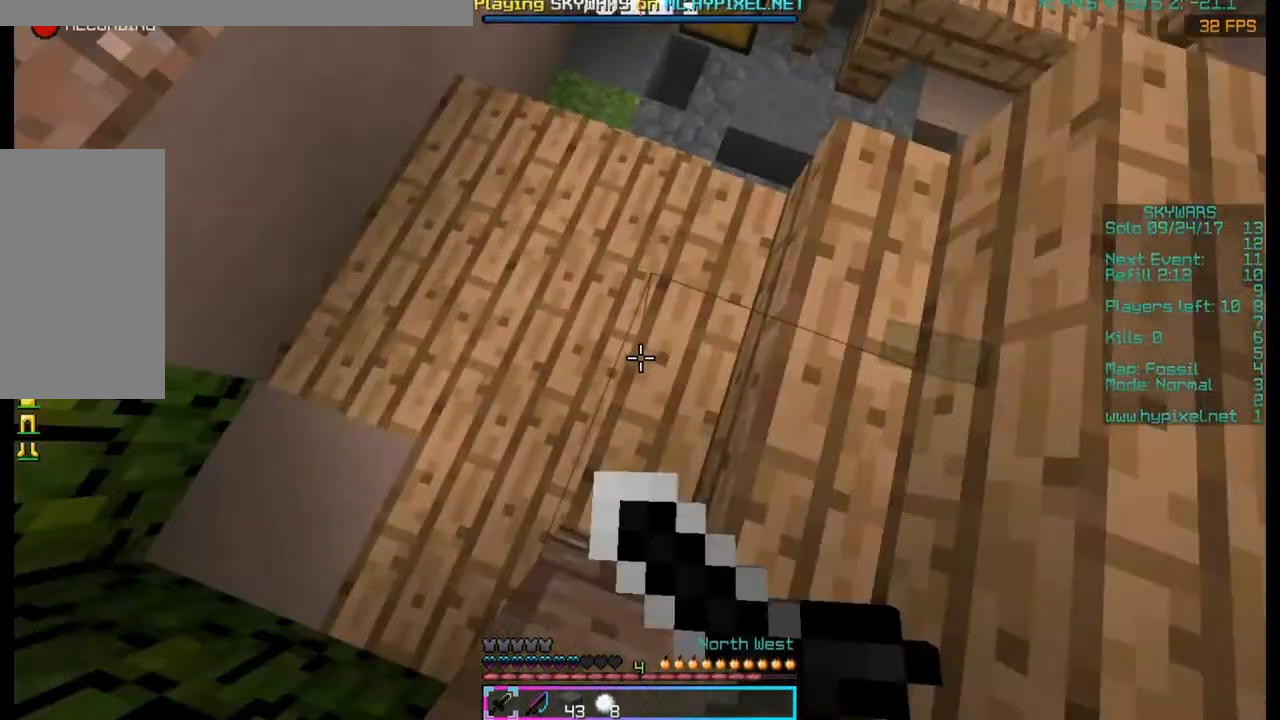
{"keys": ["w"], "mouse": ["left"], "events": [[167, "a", "up"], [167, "mouse_left", "up"], [167, "mouse_right", "up"], [433, "mouse_left", "down"]]}
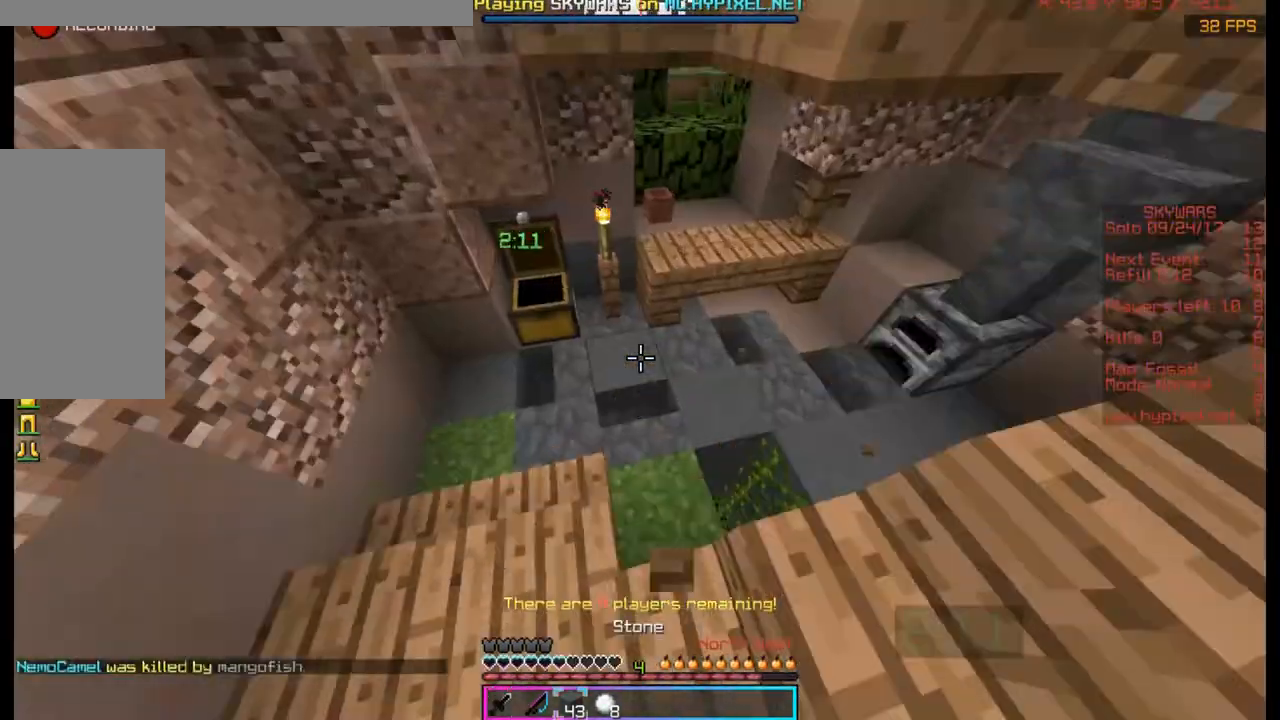
{"keys": ["d", "w"], "mouse": [], "events": [[200, "mouse_left", "up"], [467, "d", "down"]]}
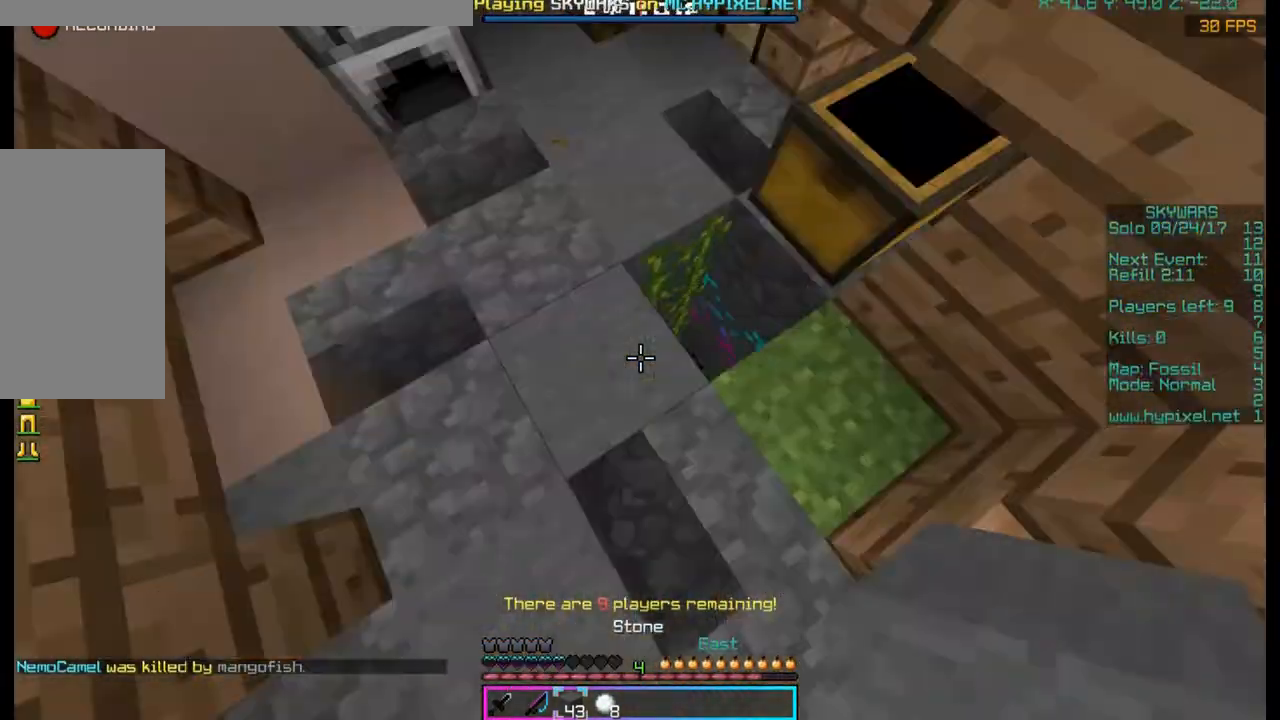
{"keys": [], "mouse": [], "events": [[300, "d", "up"], [300, "w", "up"]]}
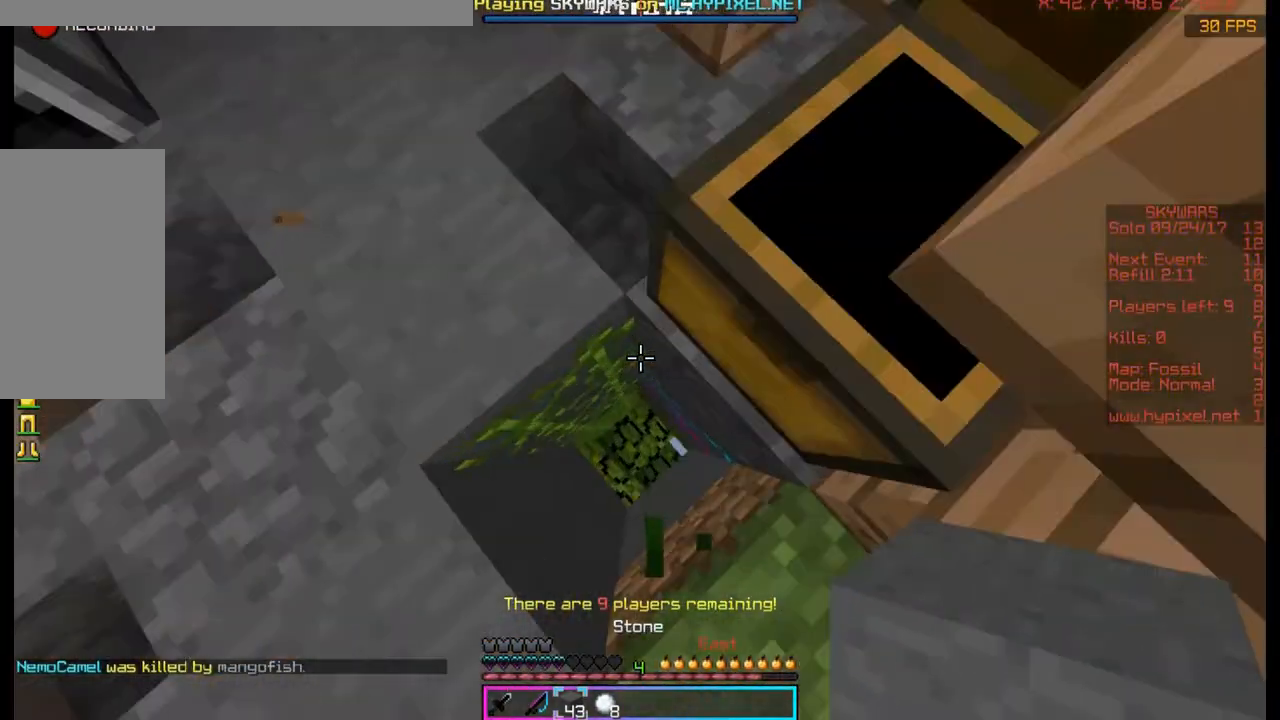
{"keys": [], "mouse": [], "events": [[267, "mouse_left", "down"], [467, "mouse_left", "up"]]}
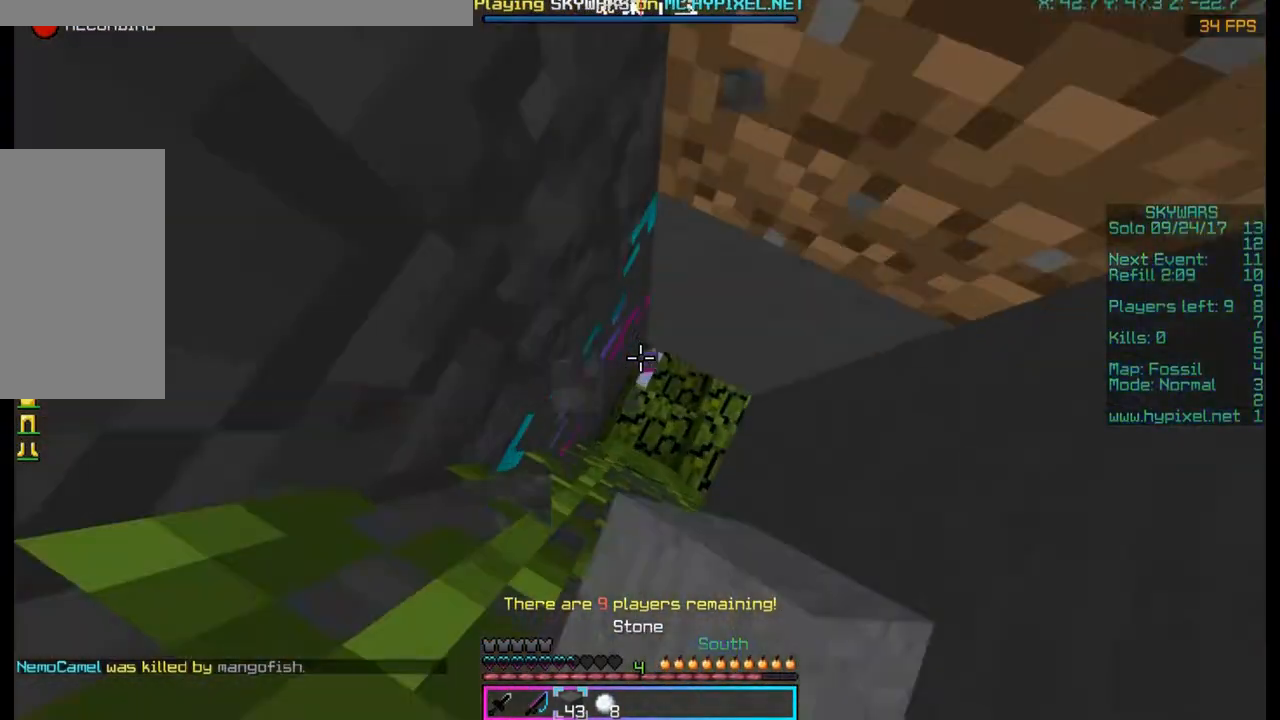
{"keys": [], "mouse": [], "events": [[100, "mouse_left", "down"], [433, "mouse_left", "up"]]}
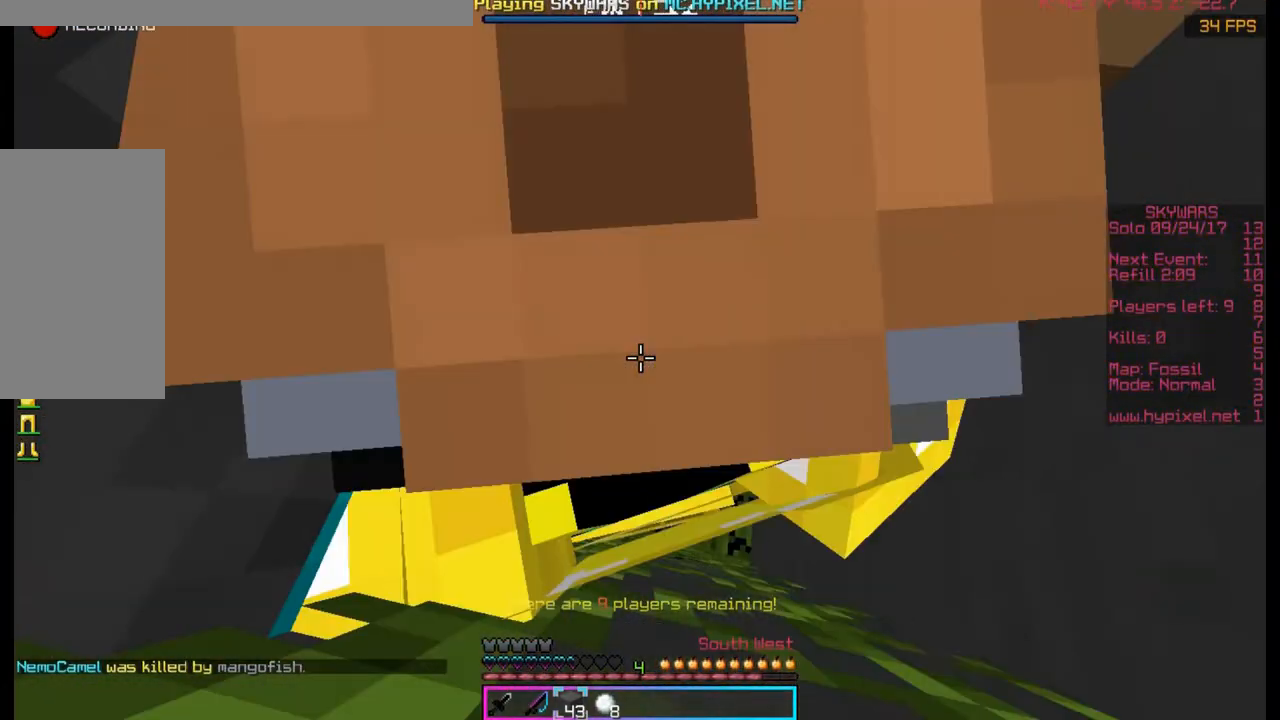
{"keys": [], "mouse": [], "events": []}
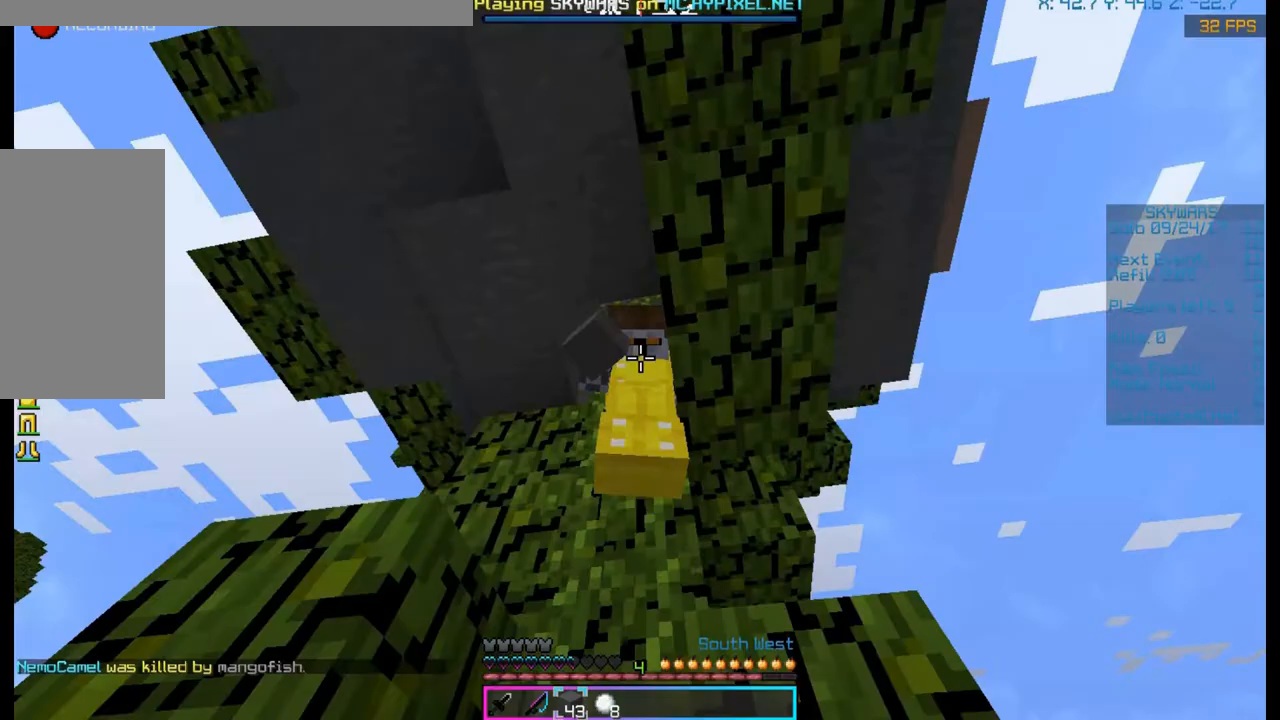
{"keys": [], "mouse": [], "events": []}
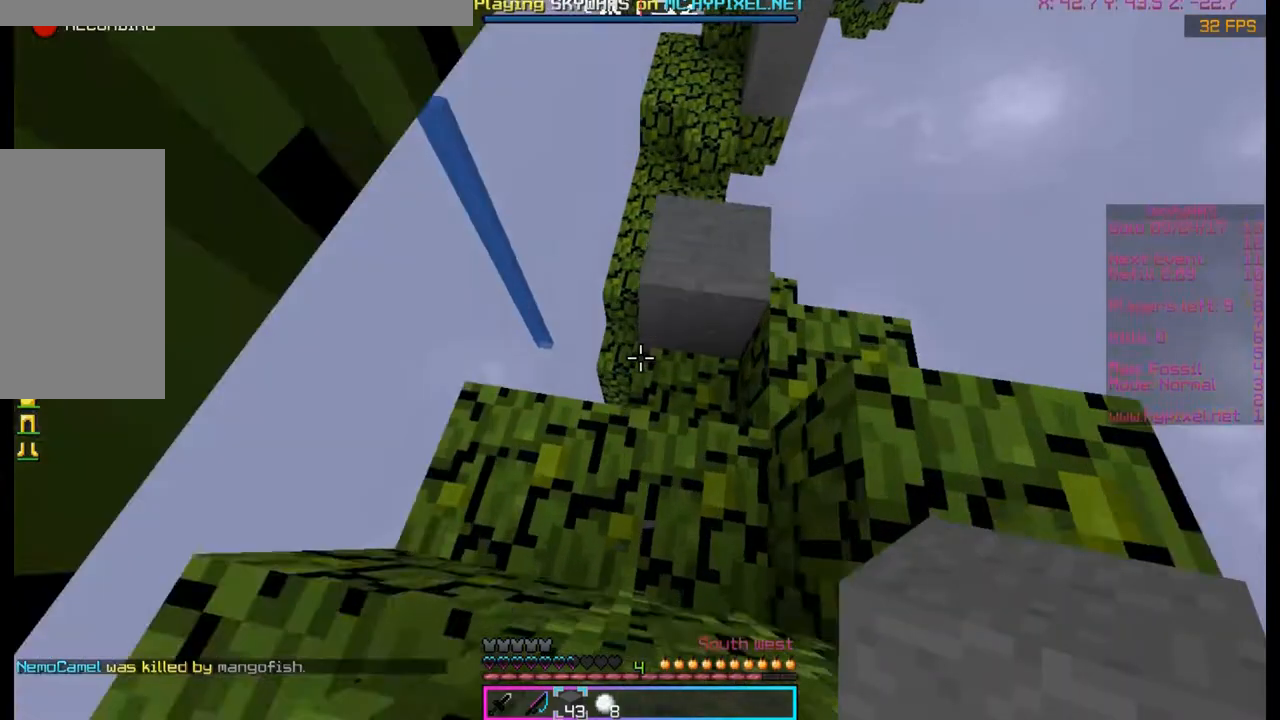
{"keys": ["w"], "mouse": [], "events": [[167, "w", "down"]]}
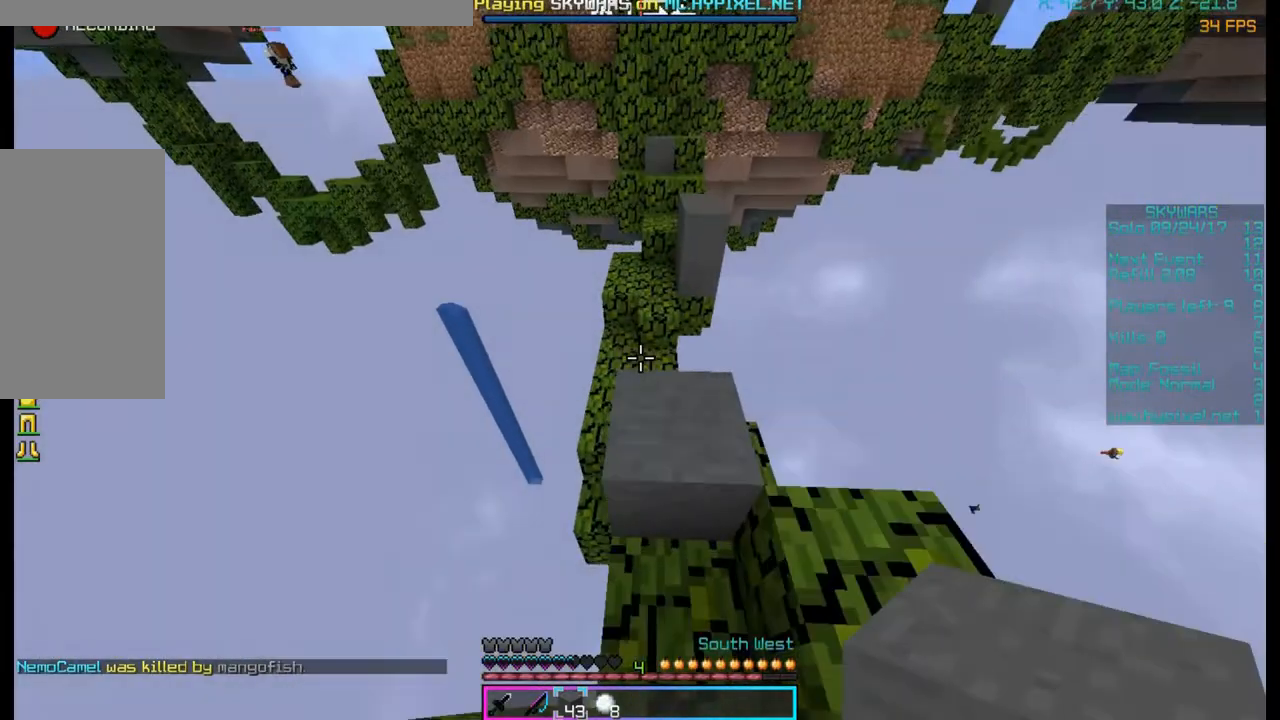
{"keys": ["w"], "mouse": [], "events": [[67, "space", "down"], [200, "space", "up"]]}
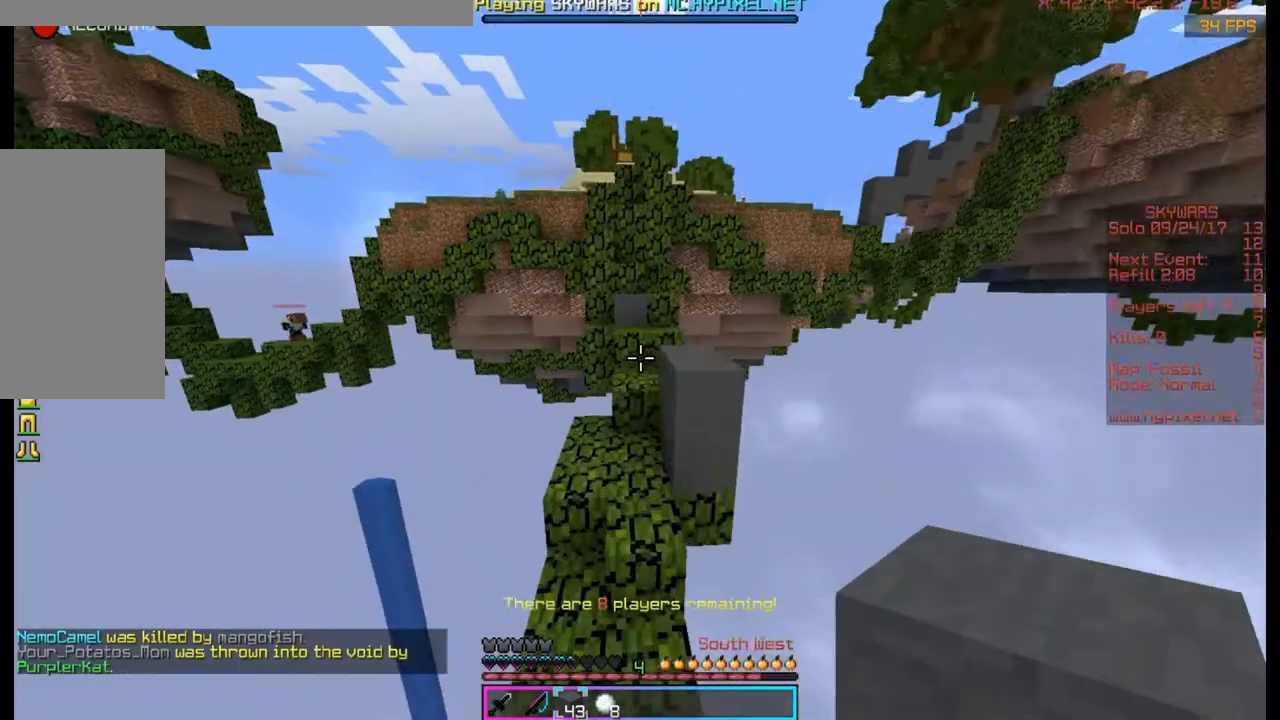
{"keys": ["w"], "mouse": [], "events": [[233, "space", "down"], [500, "space", "up"]]}
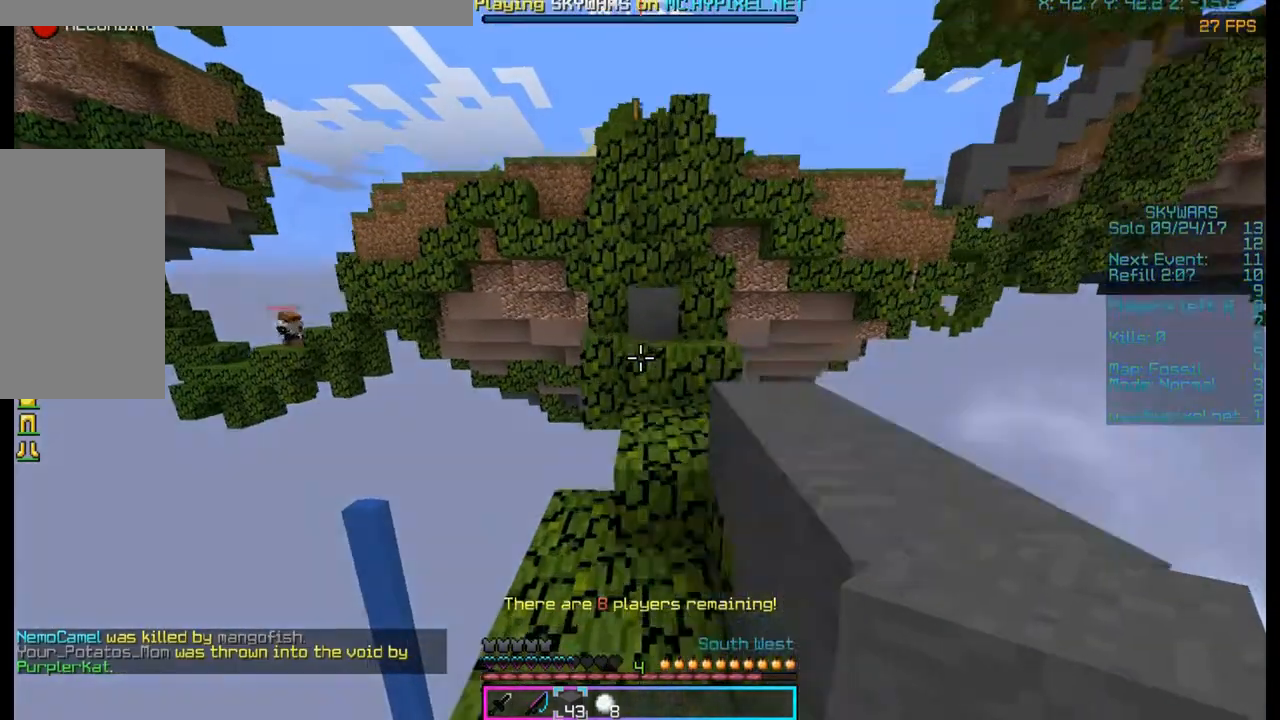
{"keys": [], "mouse": [], "events": [[133, "w", "up"]]}
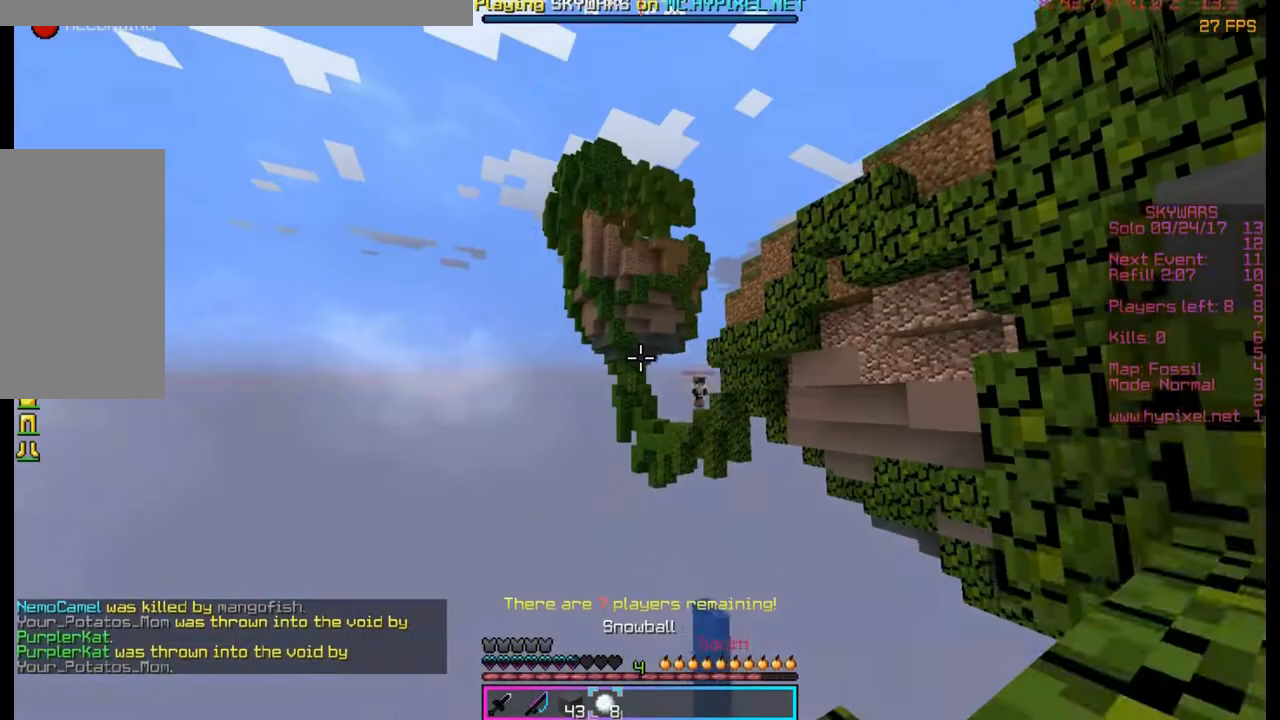
{"keys": [], "mouse": [], "events": []}
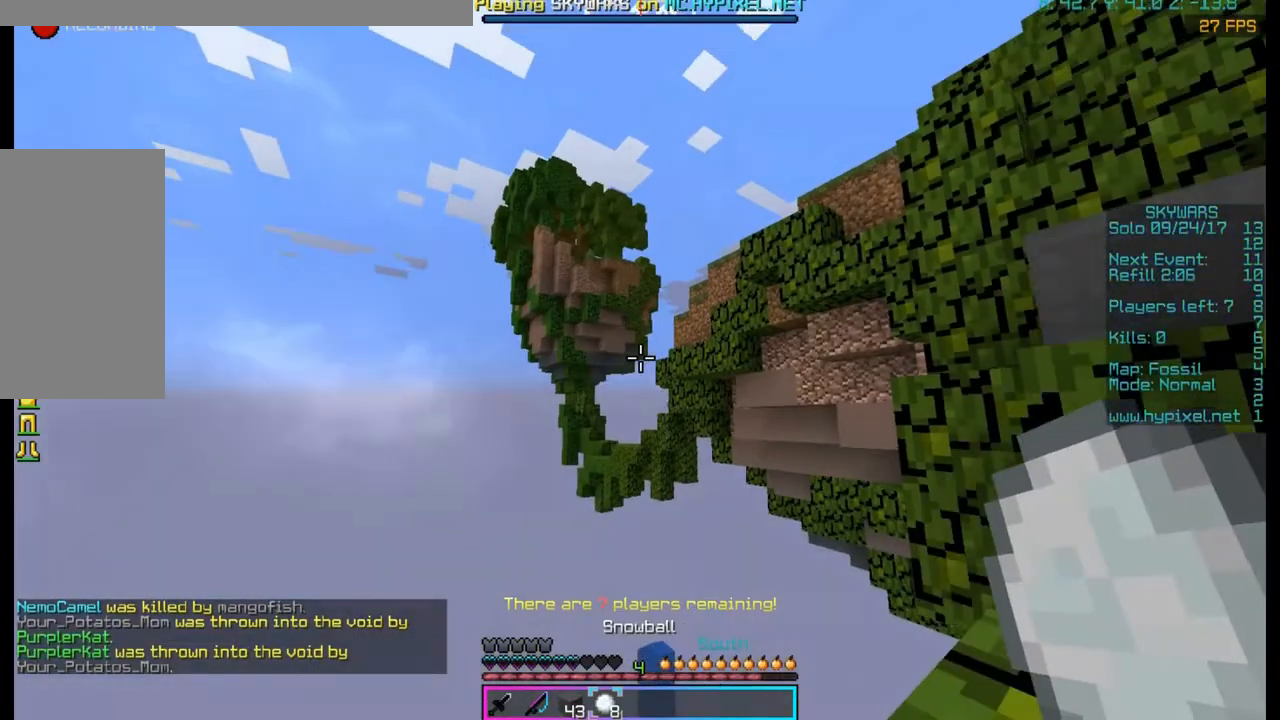
{"keys": ["w"], "mouse": [], "events": [[300, "w", "down"]]}
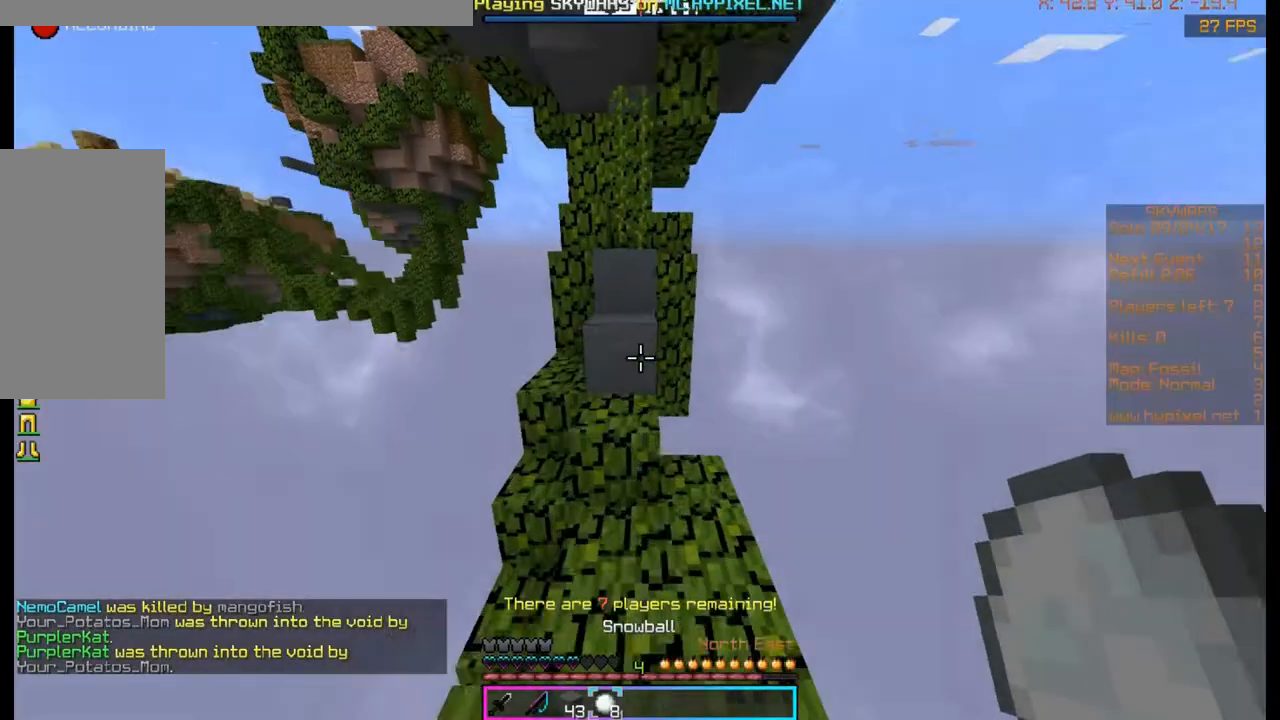
{"keys": ["space", "w"], "mouse": [], "events": [[333, "space", "down"]]}
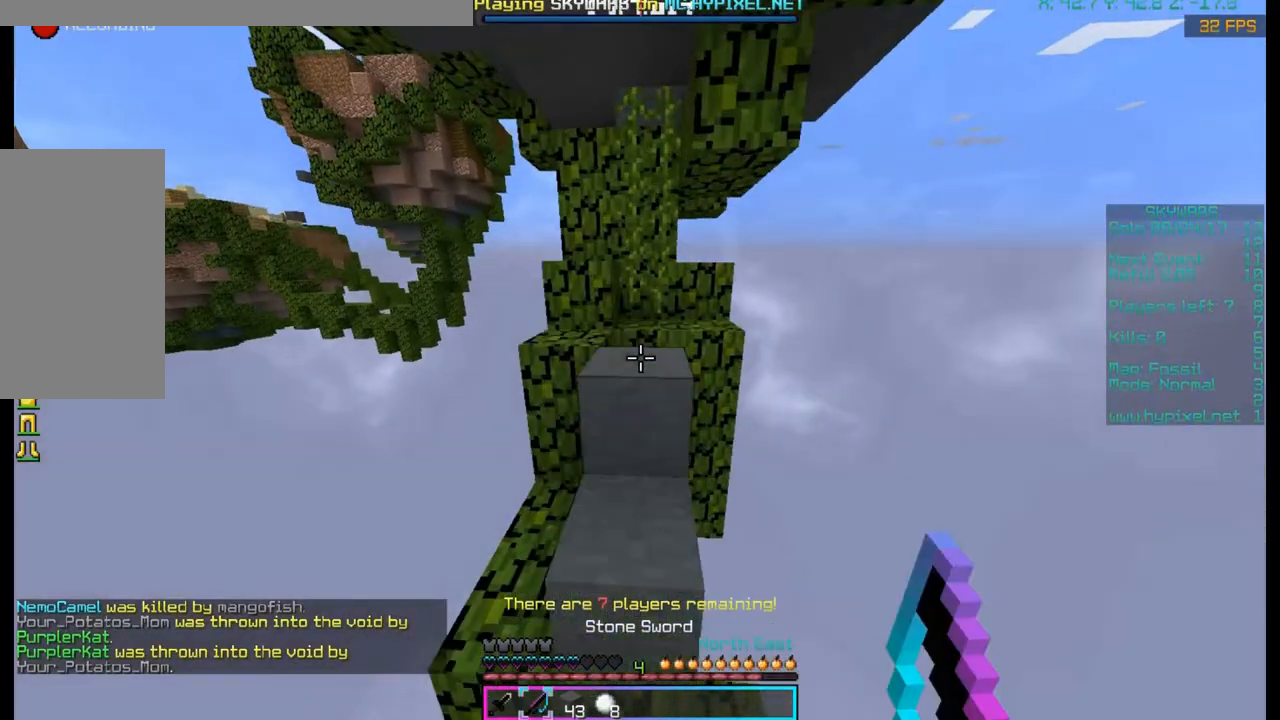
{"keys": ["space", "w"], "mouse": ["left"], "events": [[500, "mouse_left", "down"]]}
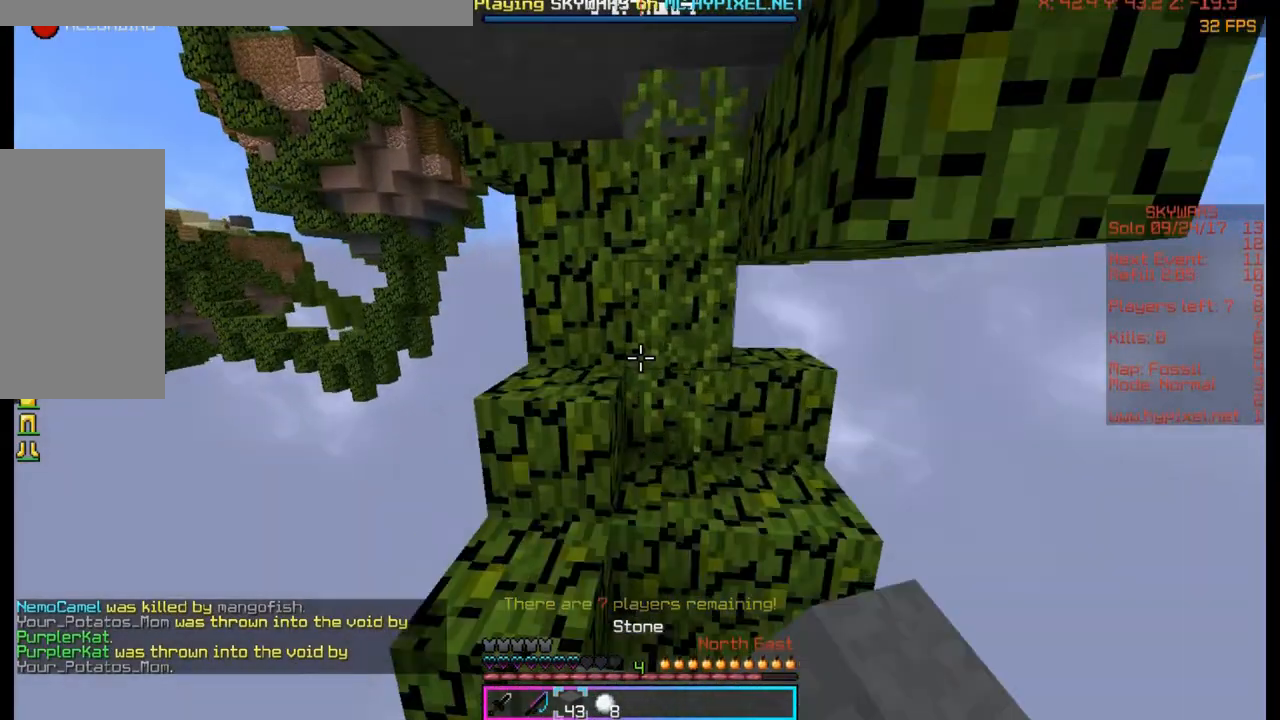
{"keys": ["space", "w"], "mouse": [], "events": [[133, "mouse_left", "up"]]}
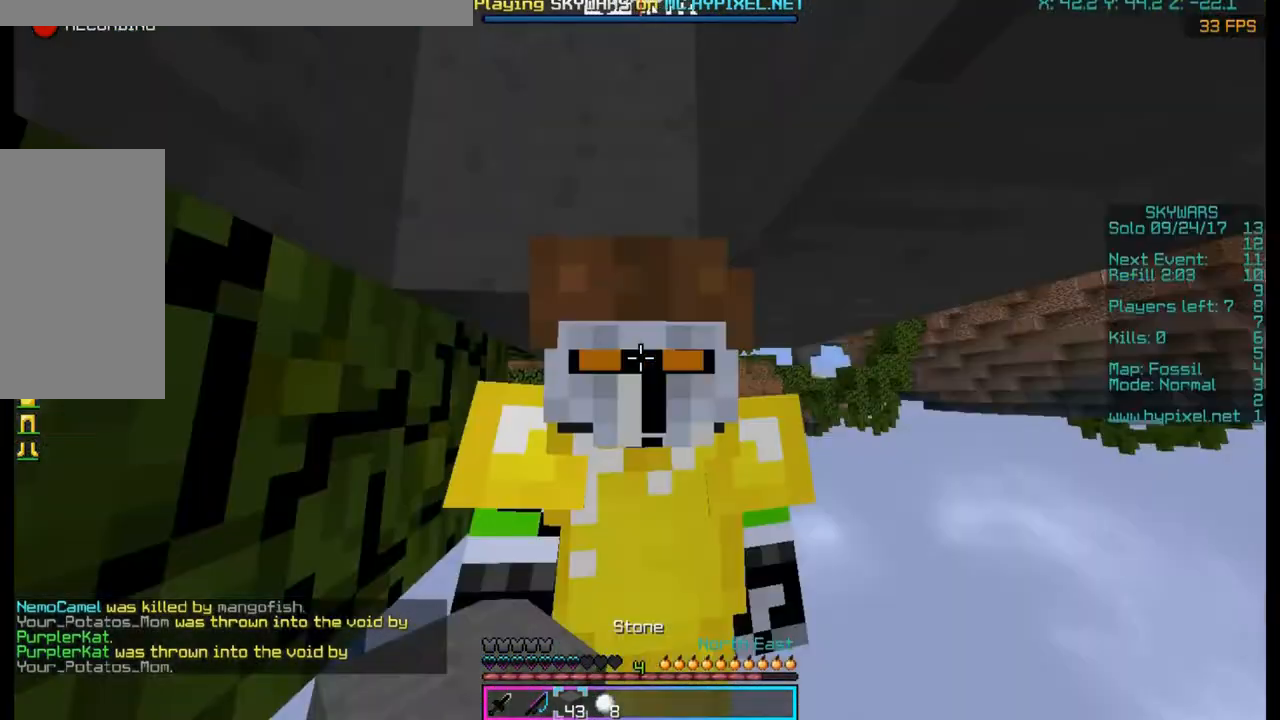
{"keys": [], "mouse": [], "events": [[400, "space", "up"], [400, "w", "up"]]}
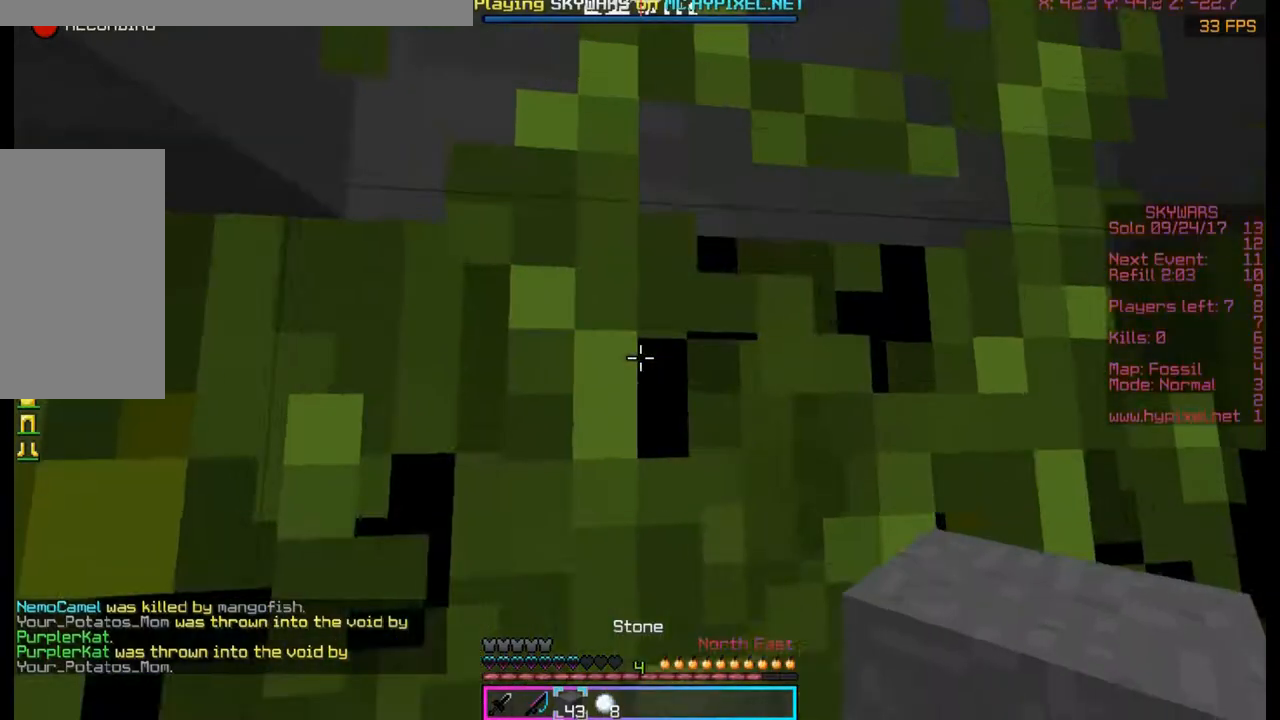
{"keys": [], "mouse": ["left"], "events": [[367, "mouse_left", "down"]]}
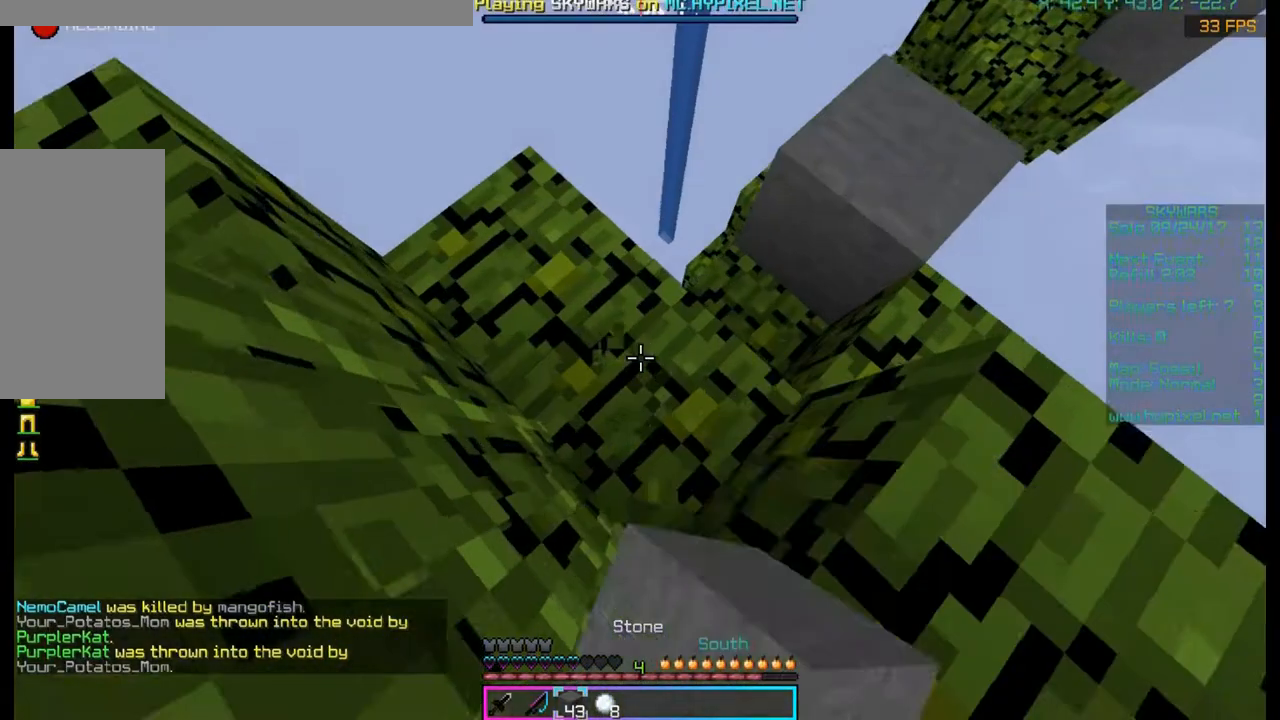
{"keys": ["space"], "mouse": ["left"], "events": [[467, "space", "down"]]}
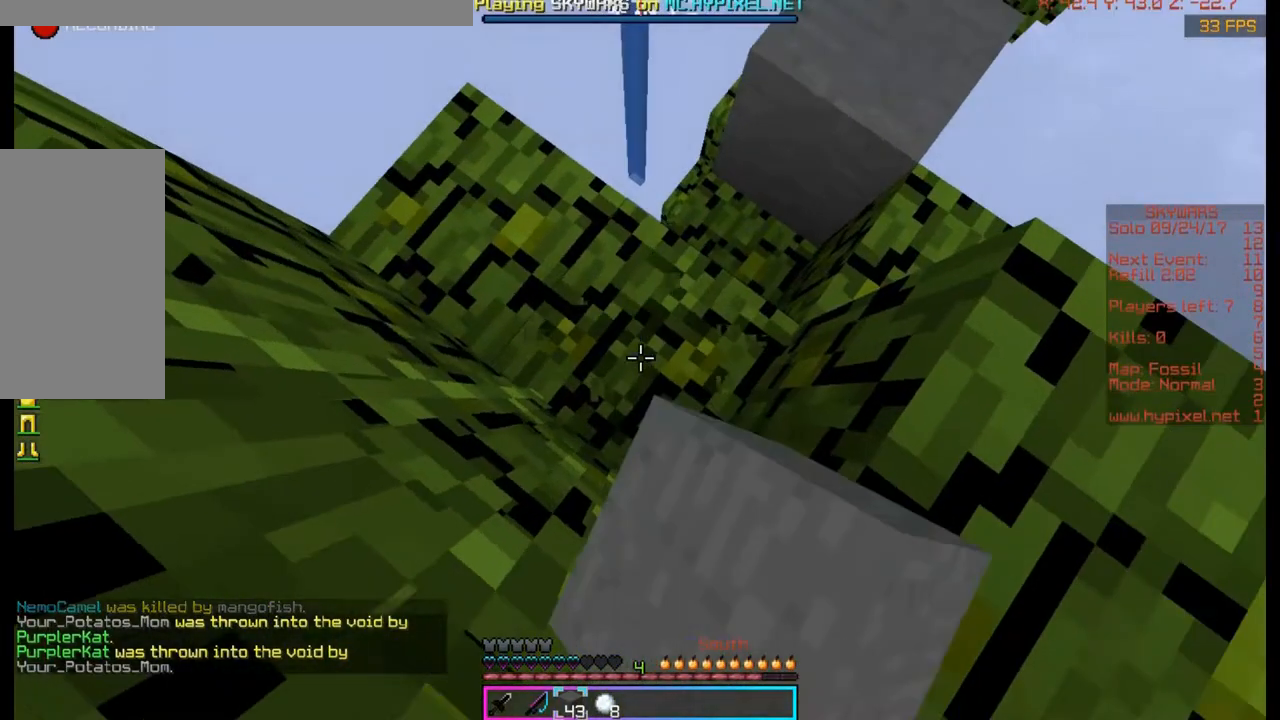
{"keys": ["a", "s", "space"], "mouse": ["left"], "events": [[367, "s", "down"], [500, "a", "down"]]}
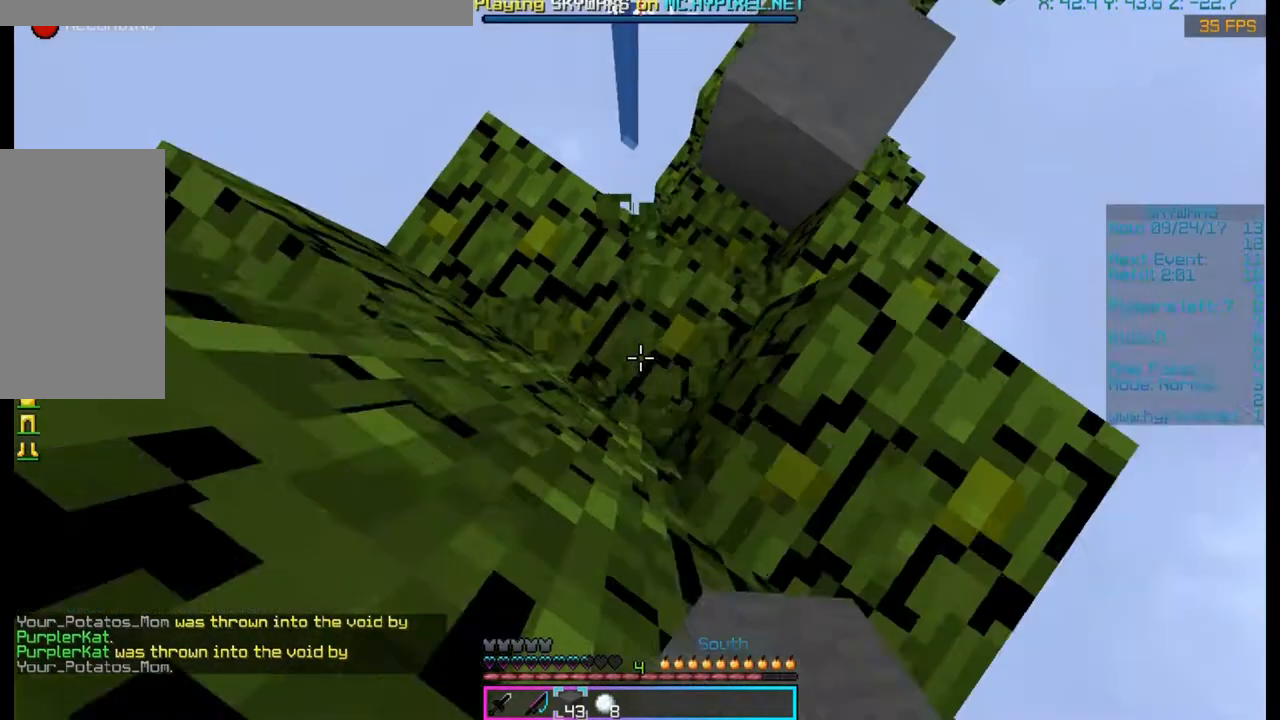
{"keys": ["s"], "mouse": ["left"], "events": [[133, "a", "up"], [133, "space", "up"]]}
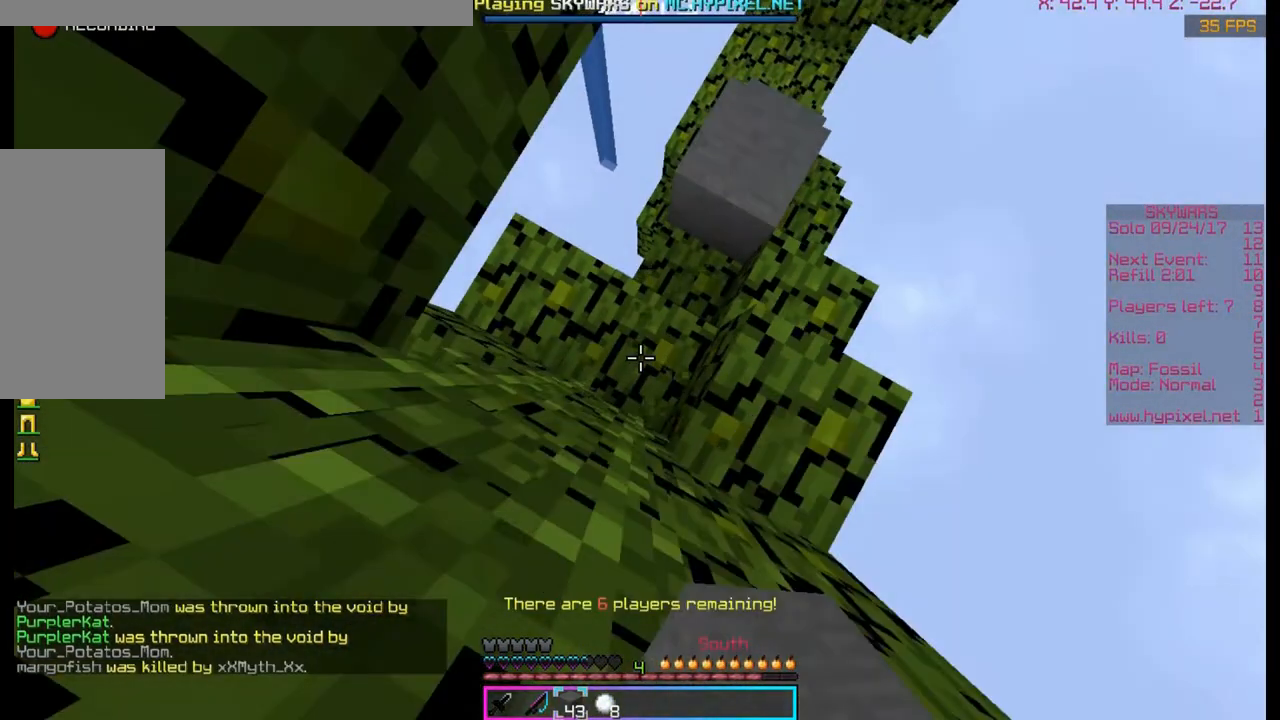
{"keys": ["a", "s"], "mouse": ["left"], "events": [[33, "s", "up"], [167, "s", "down"], [433, "a", "down"]]}
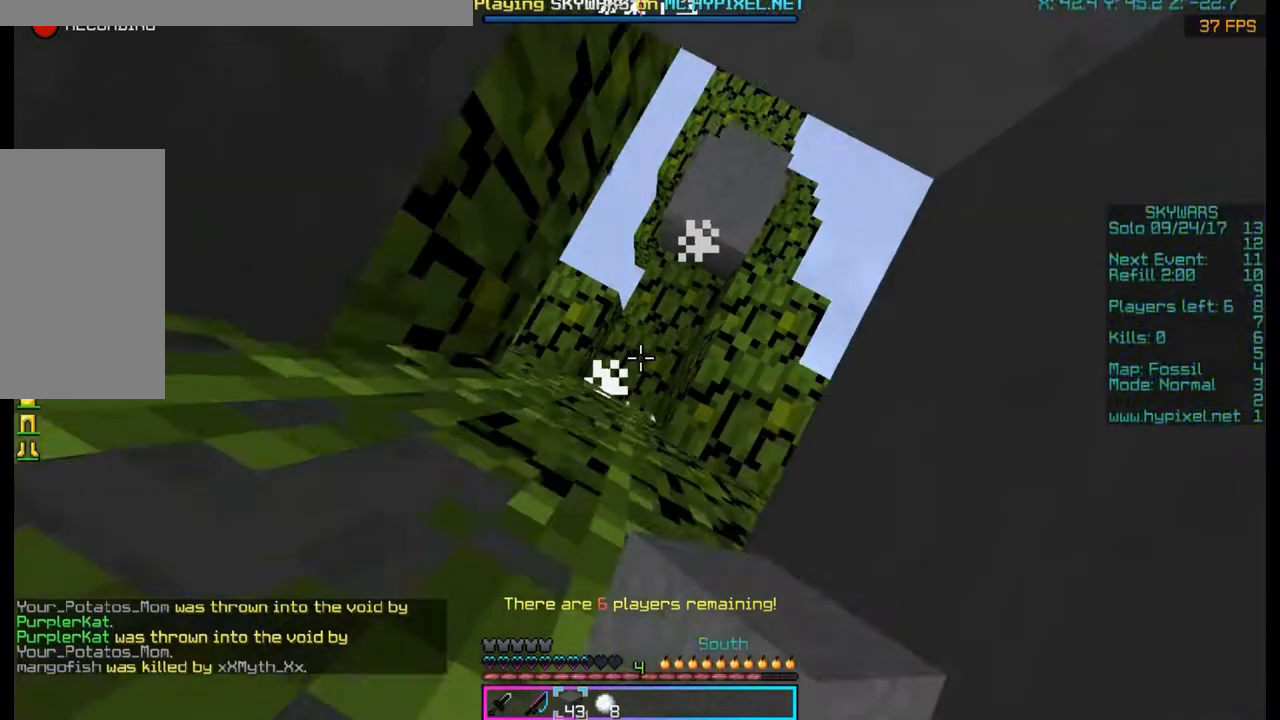
{"keys": [], "mouse": ["left"], "events": [[67, "a", "up"], [300, "s", "up"]]}
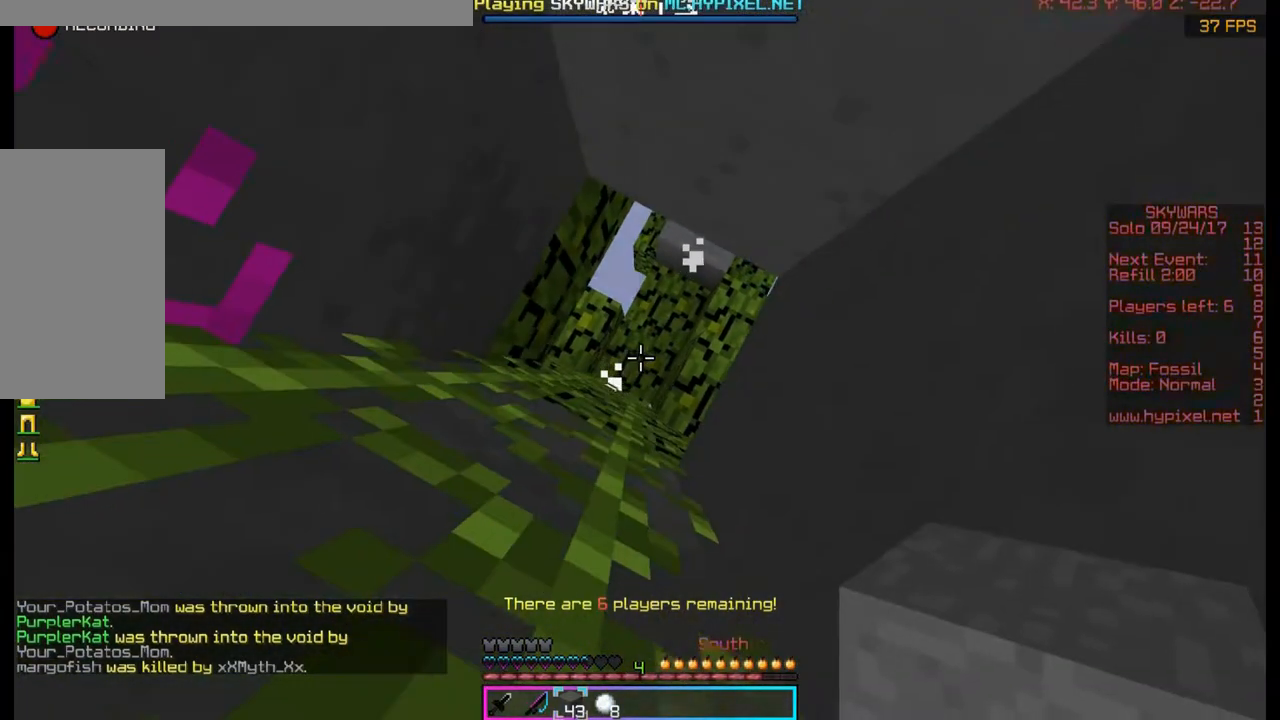
{"keys": ["w"], "mouse": ["left"], "events": [[467, "w", "down"]]}